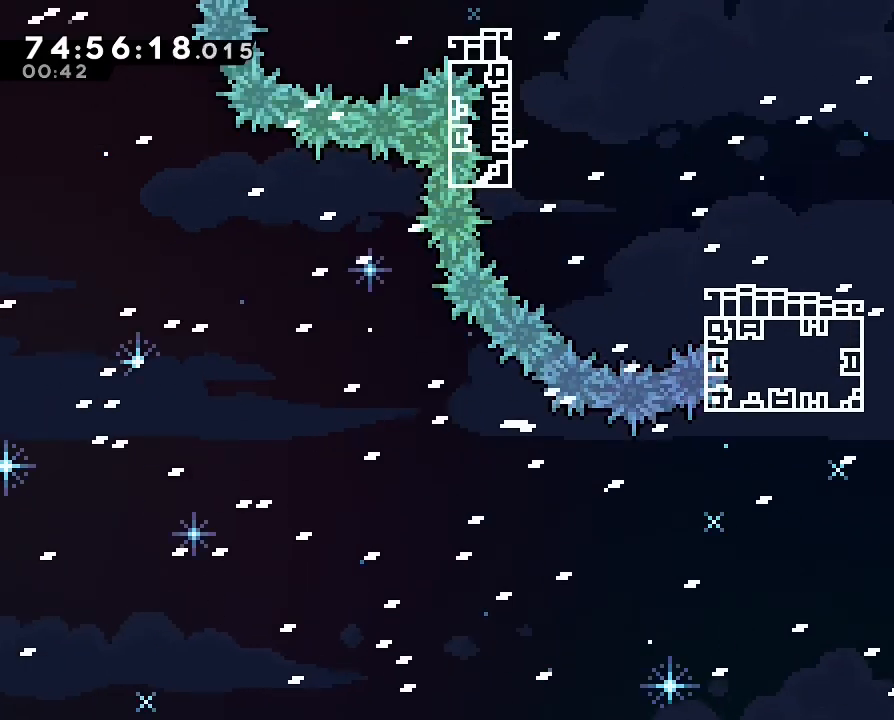
Gameplay with a controller (Nintendo layout); each line is a JSON object with the inputs held at the frame after it (dt_ms = milliseconds from this image to that frame). "events" lists button and stick changes between this image and that frame as [ms after this image, input, new state], when the widget could be followed in between. Not read: L3 R3.
{"dt_ms": 500, "buttons": [], "left_stick": "center", "right_stick": "center", "events": [[400, "A", "up"], [500, "left_stick", "center"]]}
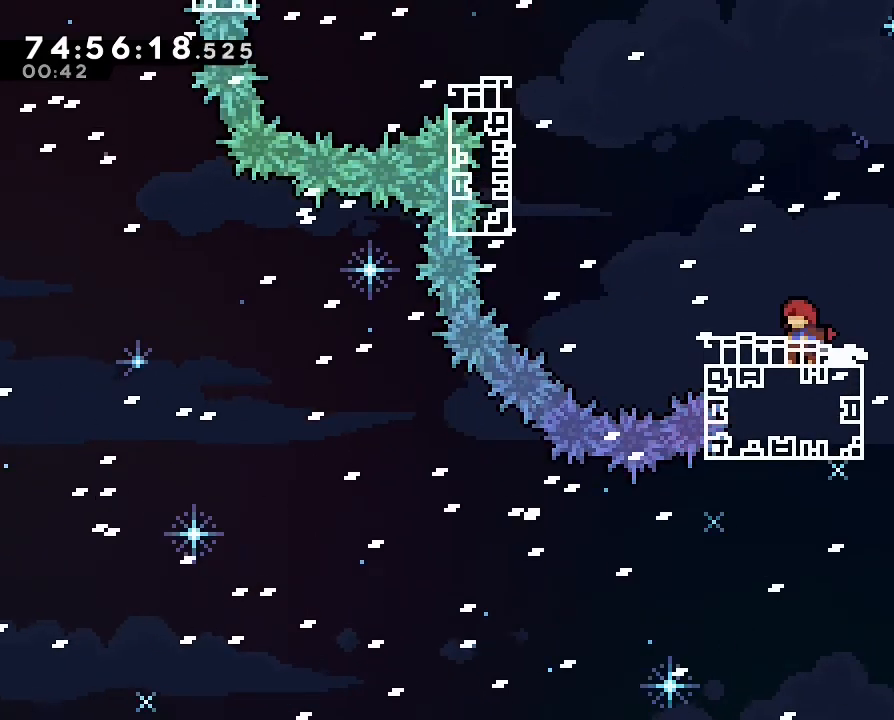
{"dt_ms": 500, "buttons": [], "left_stick": "center", "right_stick": "center", "events": [[200, "left_stick", "left"], [400, "left_stick", "center"]]}
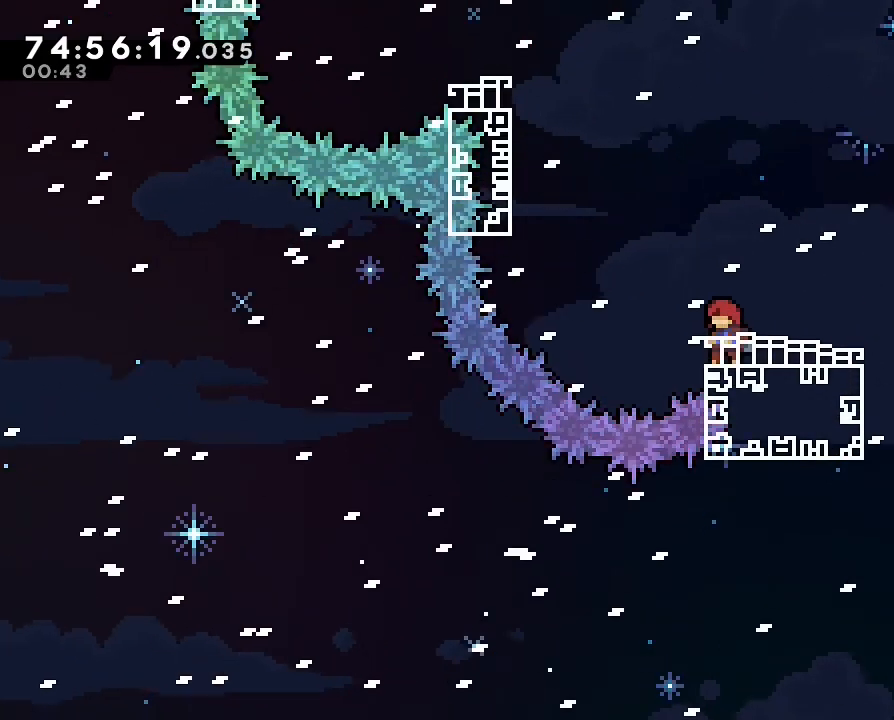
{"dt_ms": 500, "buttons": ["A"], "left_stick": "left", "right_stick": "center", "events": [[133, "left_stick", "left"], [233, "A", "down"]]}
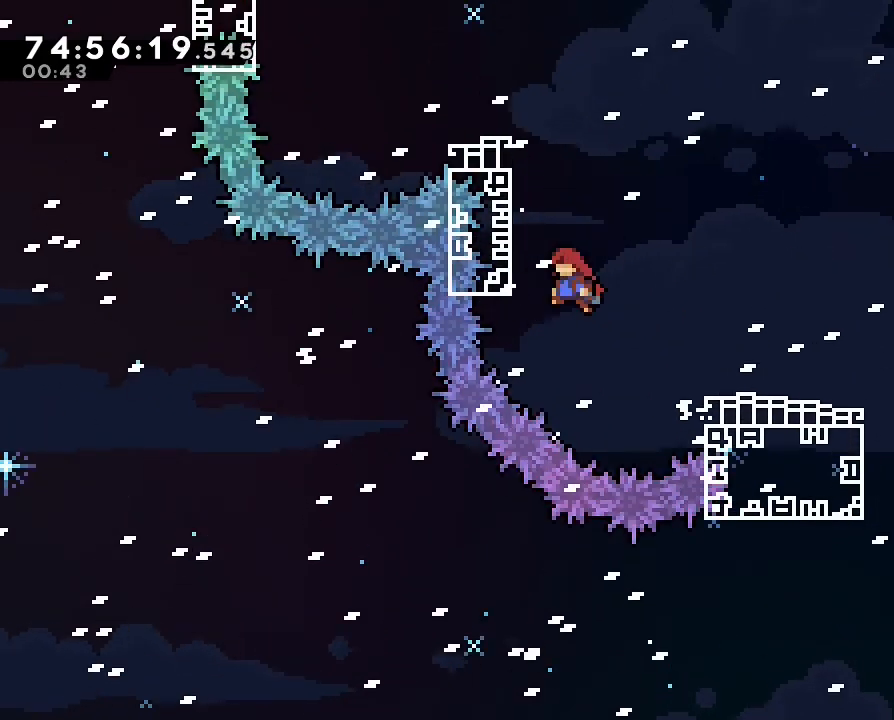
{"dt_ms": 500, "buttons": [], "left_stick": "center", "right_stick": "center", "events": [[33, "R1", "down"], [167, "A", "up"], [200, "left_stick", "up"], [433, "R1", "up"], [467, "left_stick", "center"]]}
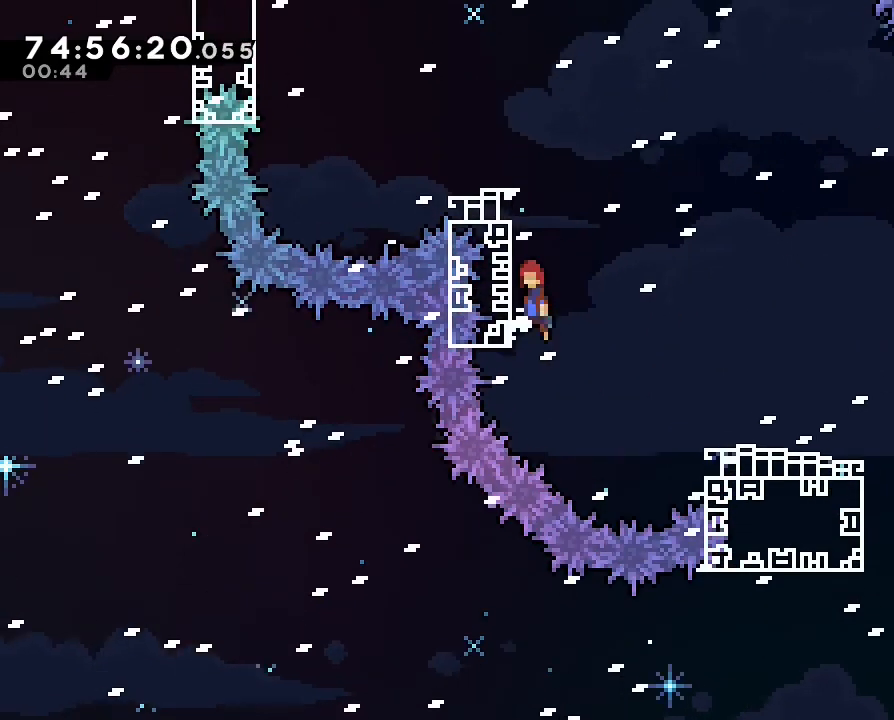
{"dt_ms": 500, "buttons": [], "left_stick": "center", "right_stick": "center", "events": [[33, "A", "down"], [67, "DPAD_RIGHT", "down"], [133, "DPAD_RIGHT", "up"], [133, "left_stick", "left"], [433, "A", "up"], [467, "left_stick", "center"]]}
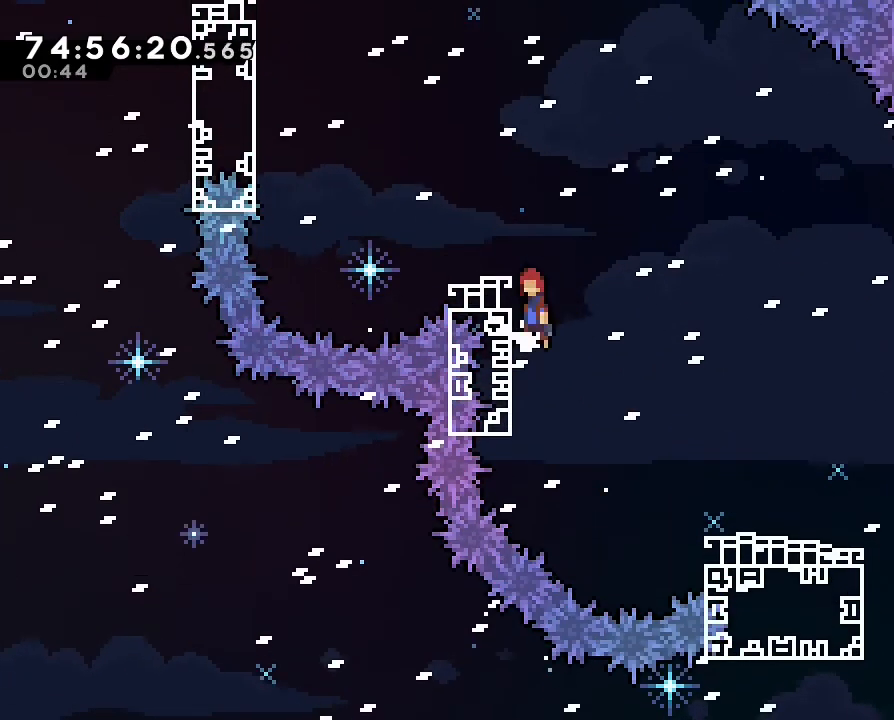
{"dt_ms": 500, "buttons": [], "left_stick": "center", "right_stick": "center", "events": [[33, "A", "down"], [133, "left_stick", "left"], [433, "A", "up"], [467, "left_stick", "center"]]}
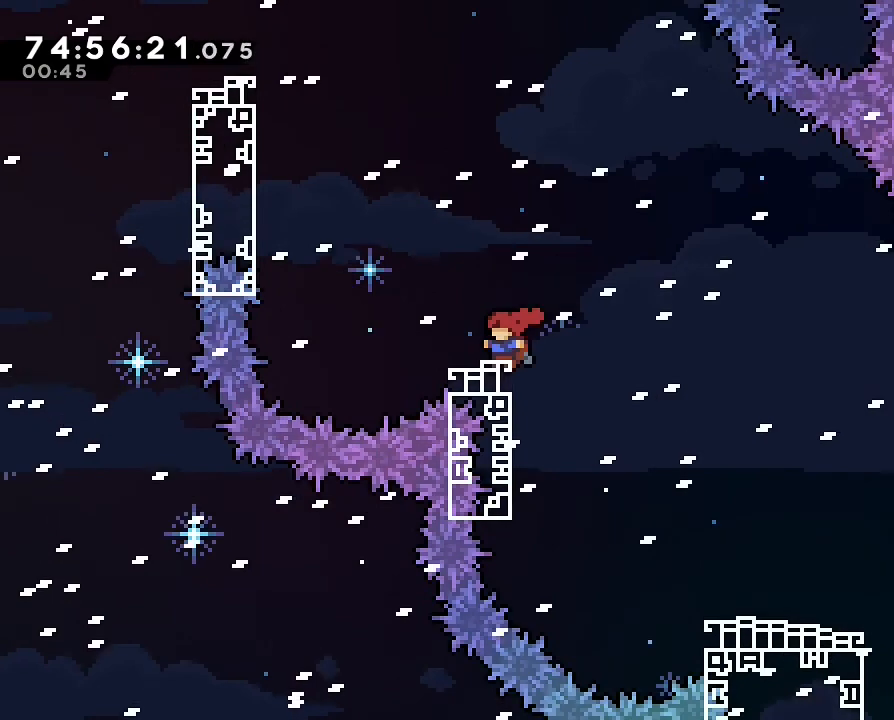
{"dt_ms": 500, "buttons": [], "left_stick": "left", "right_stick": "center", "events": [[400, "left_stick", "left"]]}
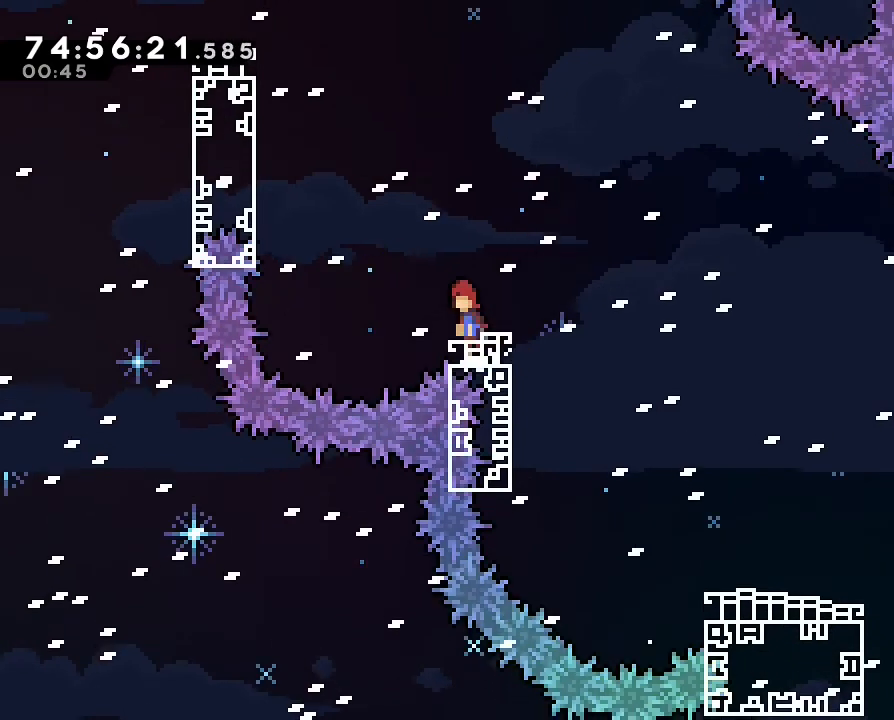
{"dt_ms": 500, "buttons": ["A", "R1"], "left_stick": "left", "right_stick": "center", "events": [[33, "A", "down"], [433, "R1", "down"]]}
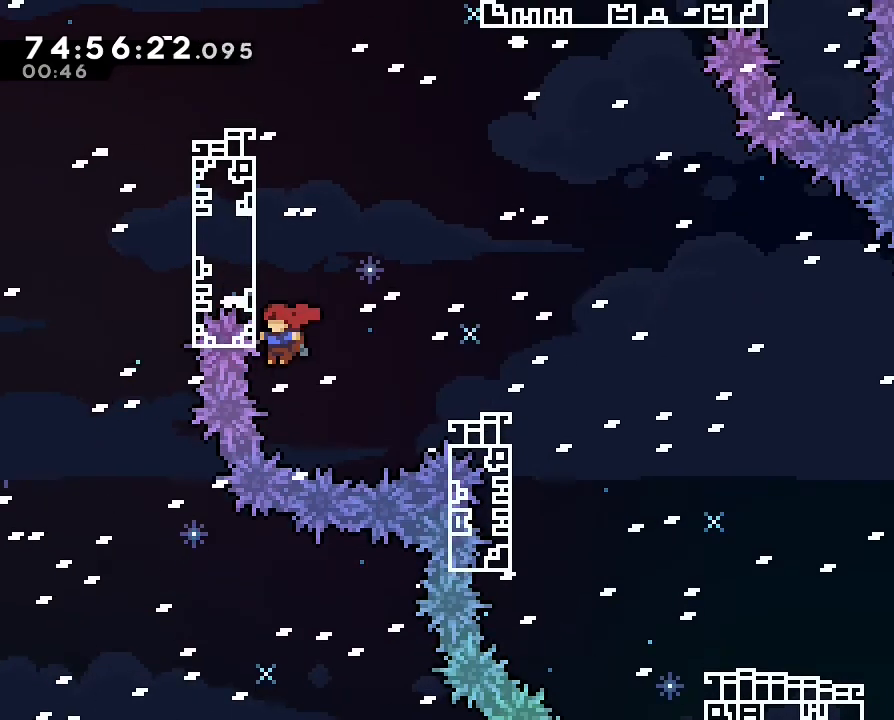
{"dt_ms": 500, "buttons": ["R1"], "left_stick": "up", "right_stick": "center", "events": [[167, "A", "up"], [300, "left_stick", "up"]]}
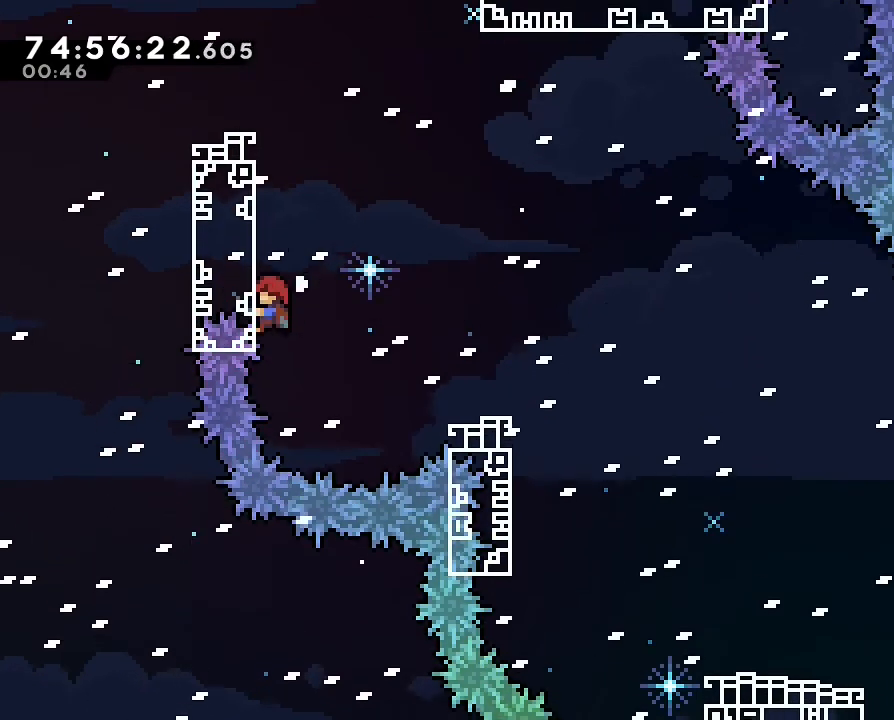
{"dt_ms": 500, "buttons": ["A"], "left_stick": "left", "right_stick": "center", "events": [[33, "R1", "up"], [67, "left_stick", "center"], [133, "A", "down"], [233, "left_stick", "left"]]}
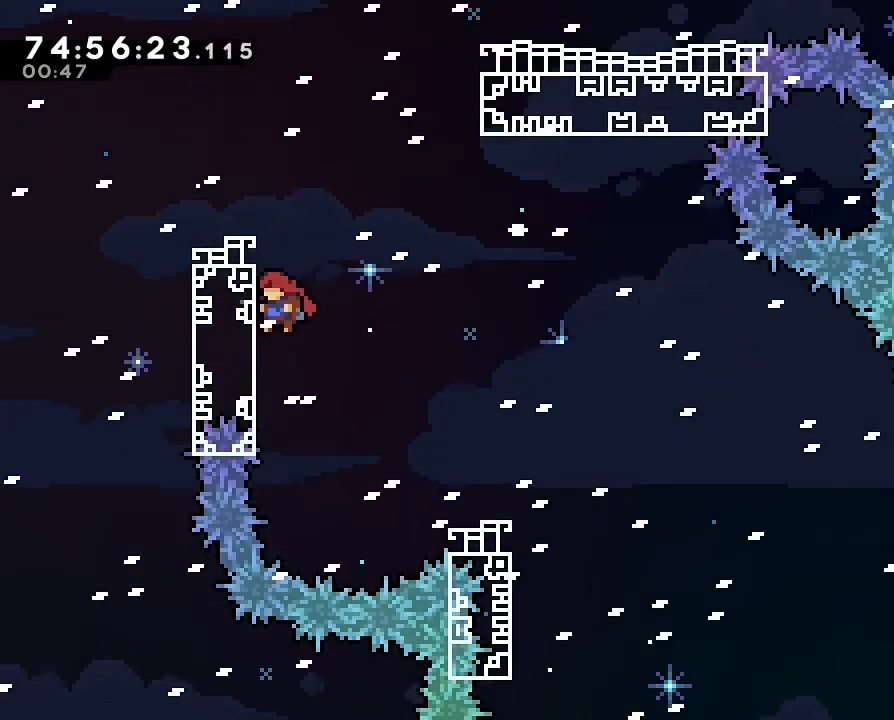
{"dt_ms": 500, "buttons": ["A"], "left_stick": "left", "right_stick": "center", "events": [[33, "A", "up"], [100, "left_stick", "center"], [133, "A", "down"], [200, "left_stick", "left"], [400, "L1", "down"], [467, "L1", "up"]]}
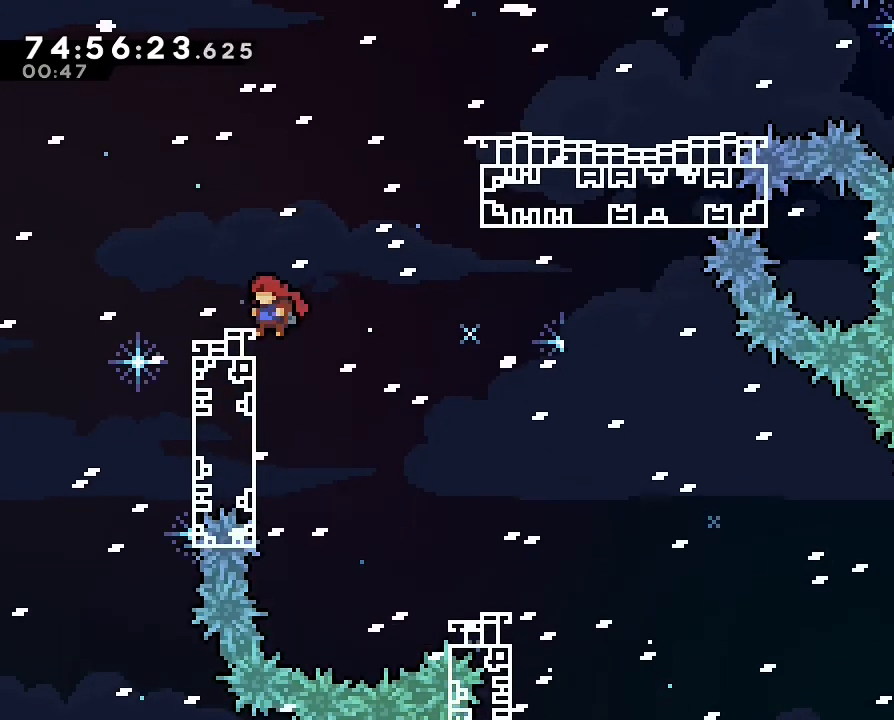
{"dt_ms": 500, "buttons": [], "left_stick": "center", "right_stick": "center", "events": [[133, "left_stick", "center"], [167, "A", "up"]]}
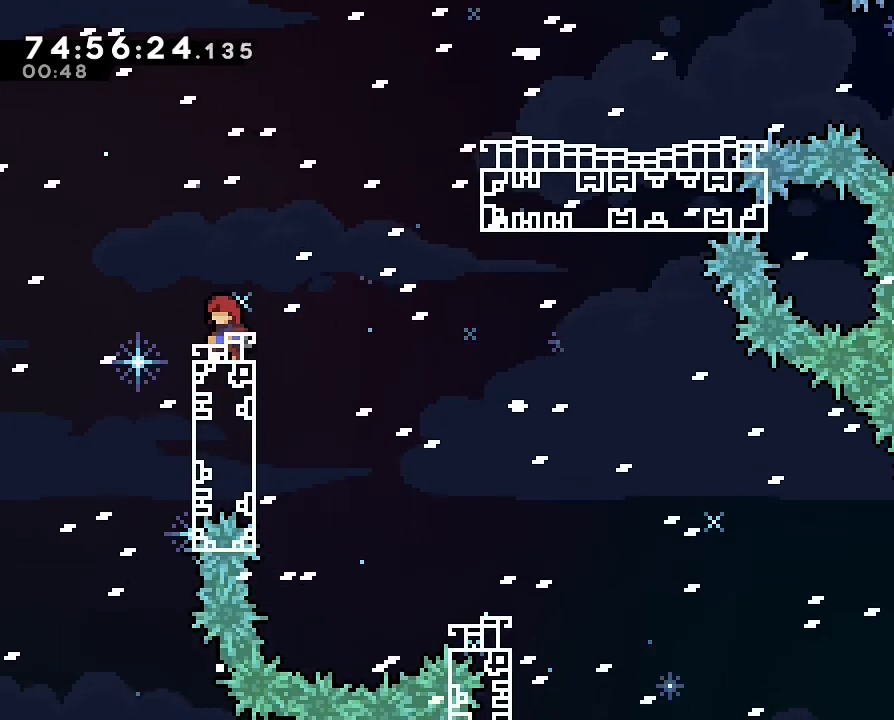
{"dt_ms": 1000, "buttons": [], "left_stick": "center", "right_stick": "center"}
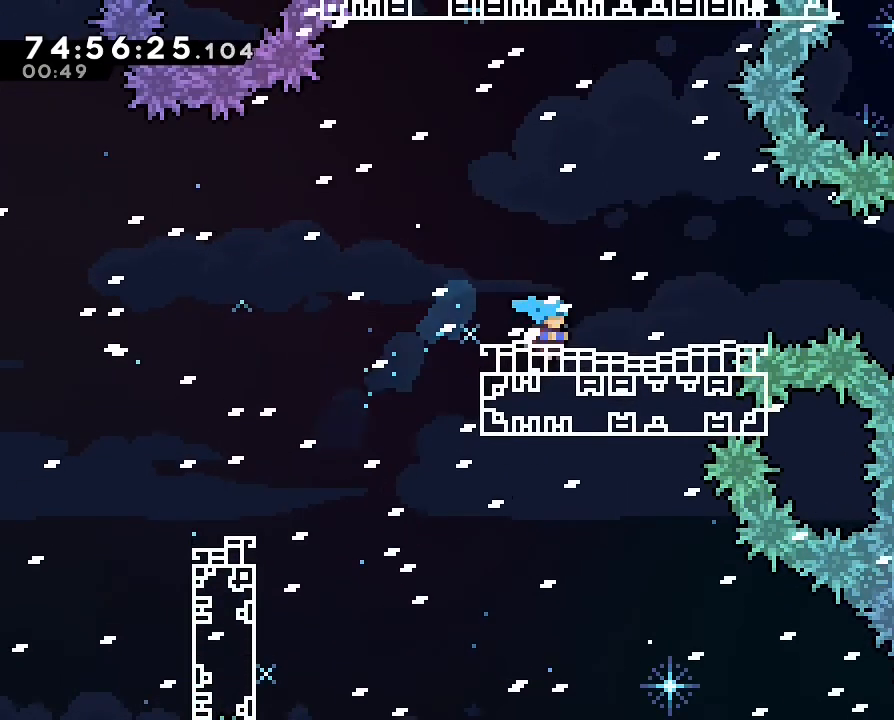
{"dt_ms": 500, "buttons": [], "left_stick": "right", "right_stick": "center", "events": [[333, "left_stick", "right"]]}
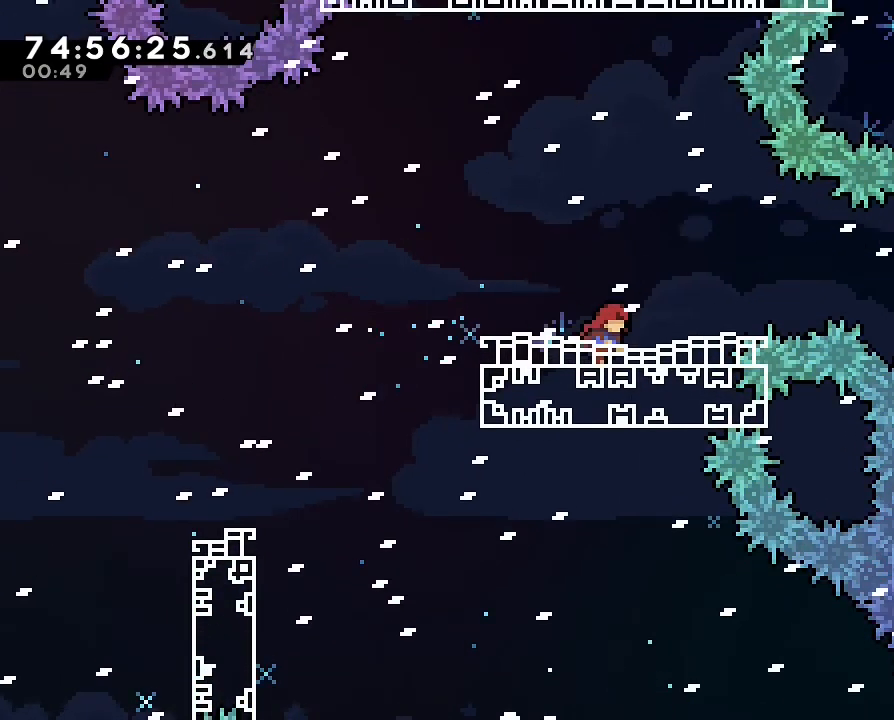
{"dt_ms": 500, "buttons": [], "left_stick": "right", "right_stick": "center", "events": [[33, "left_stick", "center"], [467, "left_stick", "right"]]}
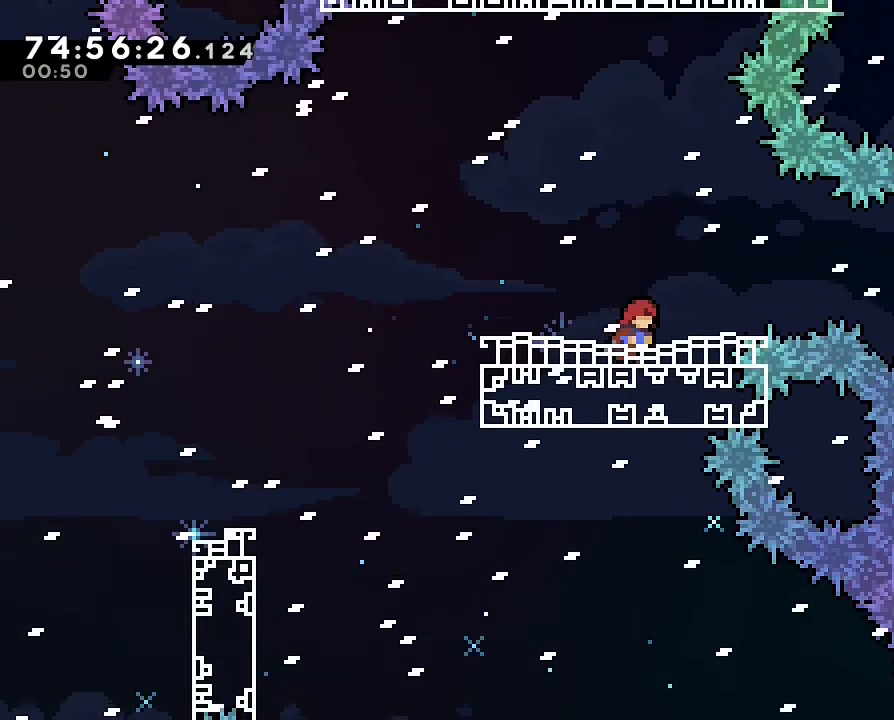
{"dt_ms": 500, "buttons": ["B"], "left_stick": "right", "right_stick": "center", "events": [[67, "A", "down"], [200, "A", "up"], [333, "B", "down"]]}
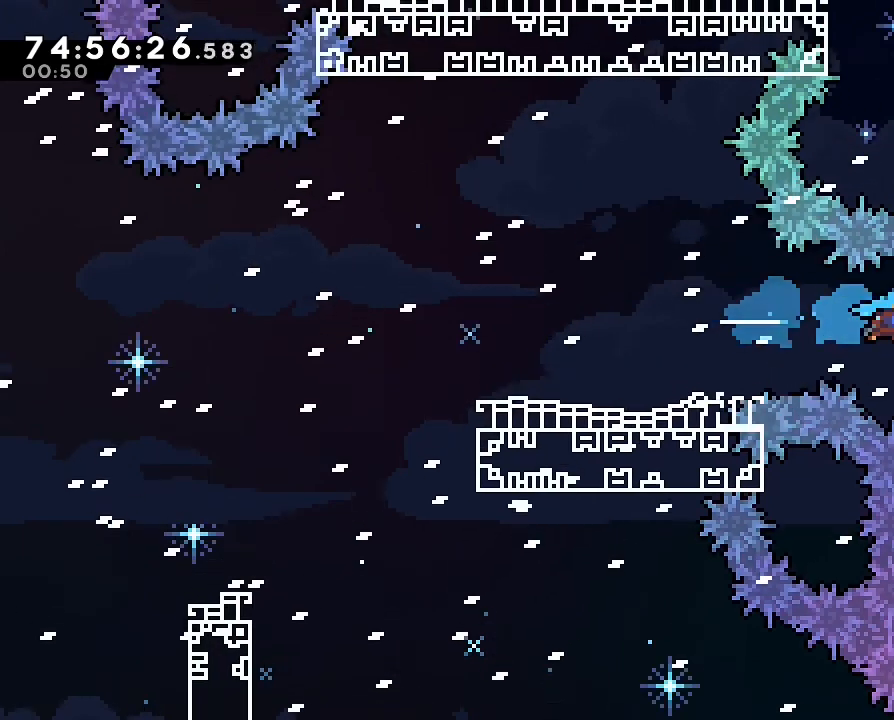
{"dt_ms": 500, "buttons": [], "left_stick": "center", "right_stick": "center", "events": [[133, "B", "up"], [167, "left_stick", "center"], [433, "DPAD_LEFT", "down"], [500, "DPAD_LEFT", "up"]]}
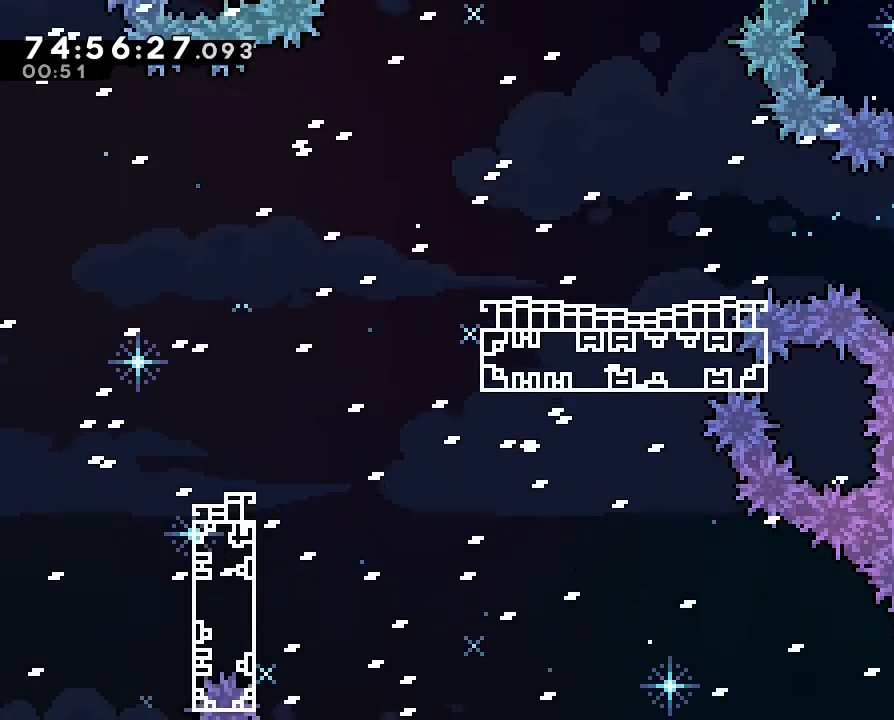
{"dt_ms": 500, "buttons": [], "left_stick": "center", "right_stick": "center", "events": [[33, "DPAD_LEFT", "down"], [67, "DPAD_LEFT", "up"]]}
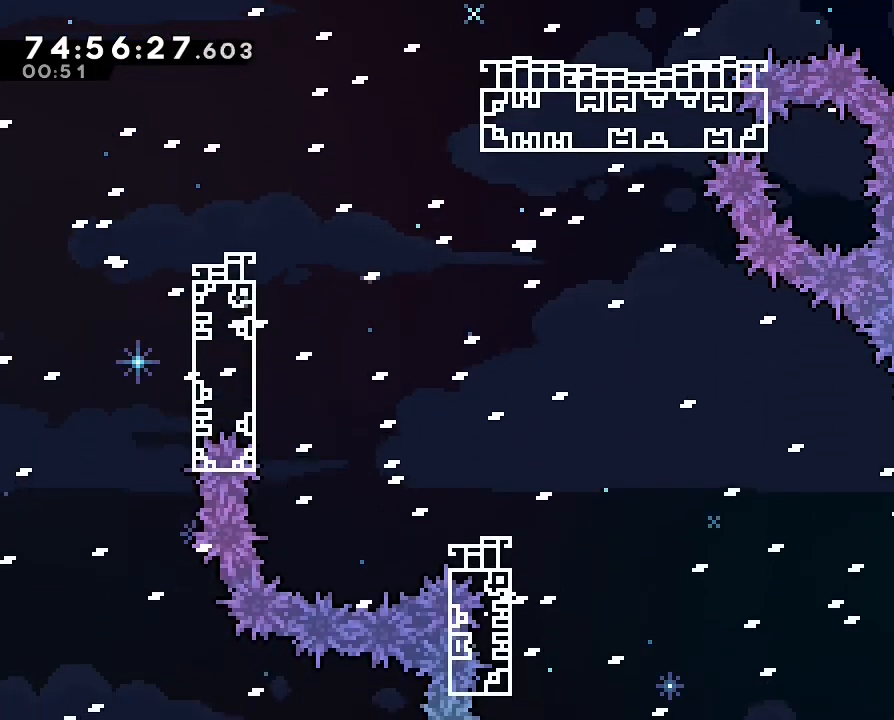
{"dt_ms": 500, "buttons": [], "left_stick": "right", "right_stick": "center", "events": [[400, "left_stick", "right"]]}
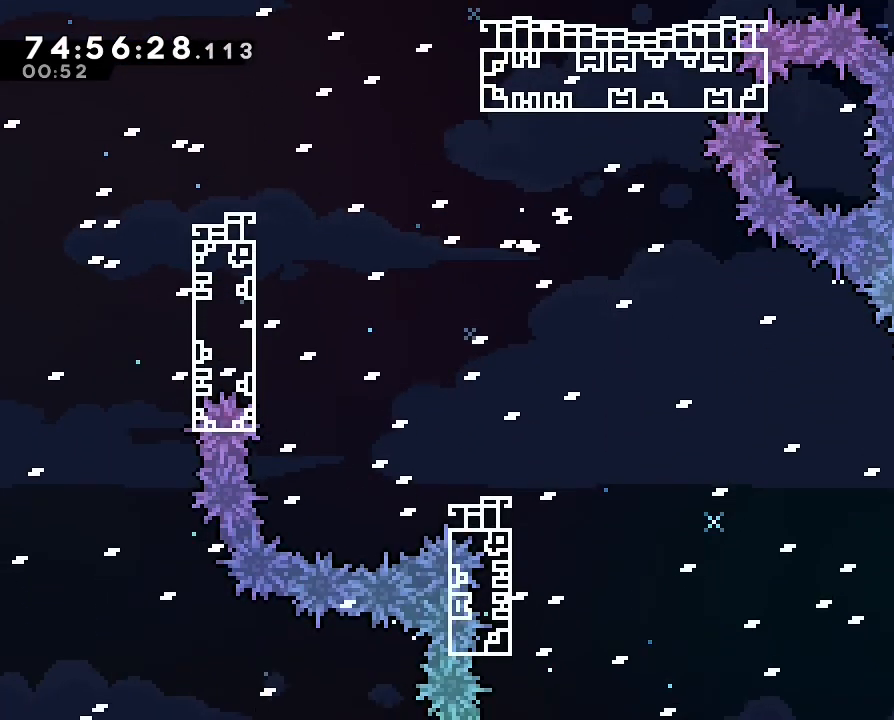
{"dt_ms": 500, "buttons": [], "left_stick": "center", "right_stick": "center", "events": [[167, "left_stick", "center"]]}
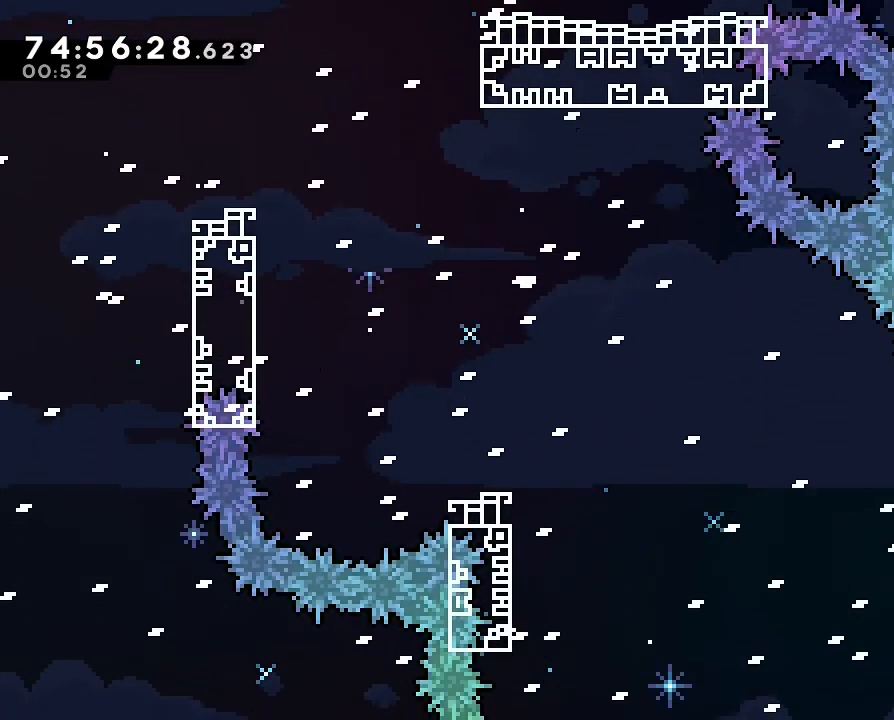
{"dt_ms": 500, "buttons": ["A"], "left_stick": "center", "right_stick": "center", "events": [[167, "left_stick", "right"], [267, "left_stick", "center"], [433, "A", "down"]]}
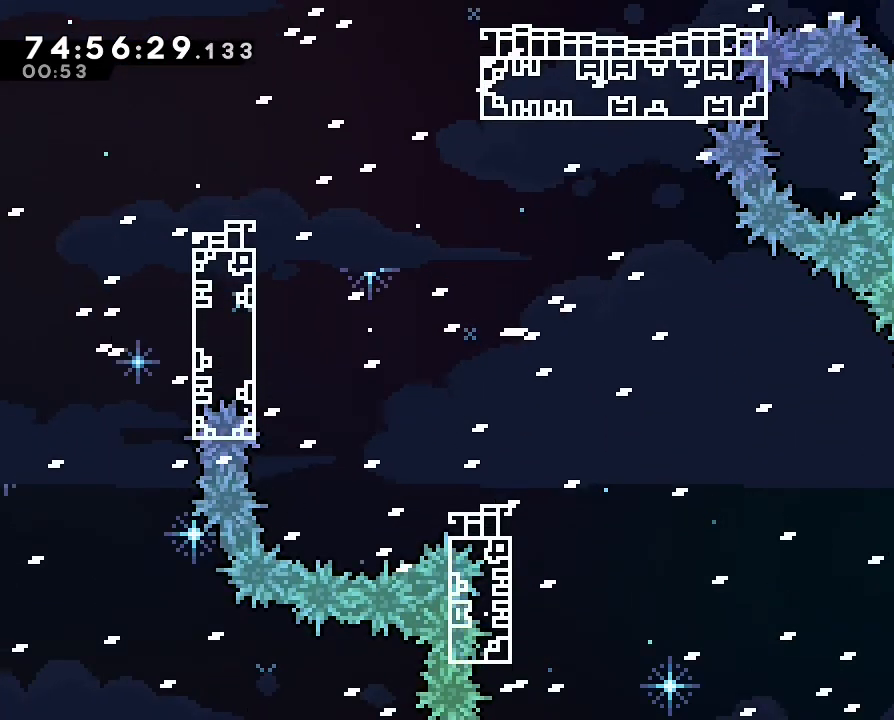
{"dt_ms": 500, "buttons": ["A"], "left_stick": "left", "right_stick": "center", "events": [[133, "left_stick", "left"], [200, "A", "up"], [267, "left_stick", "center"], [300, "A", "down"], [467, "left_stick", "left"]]}
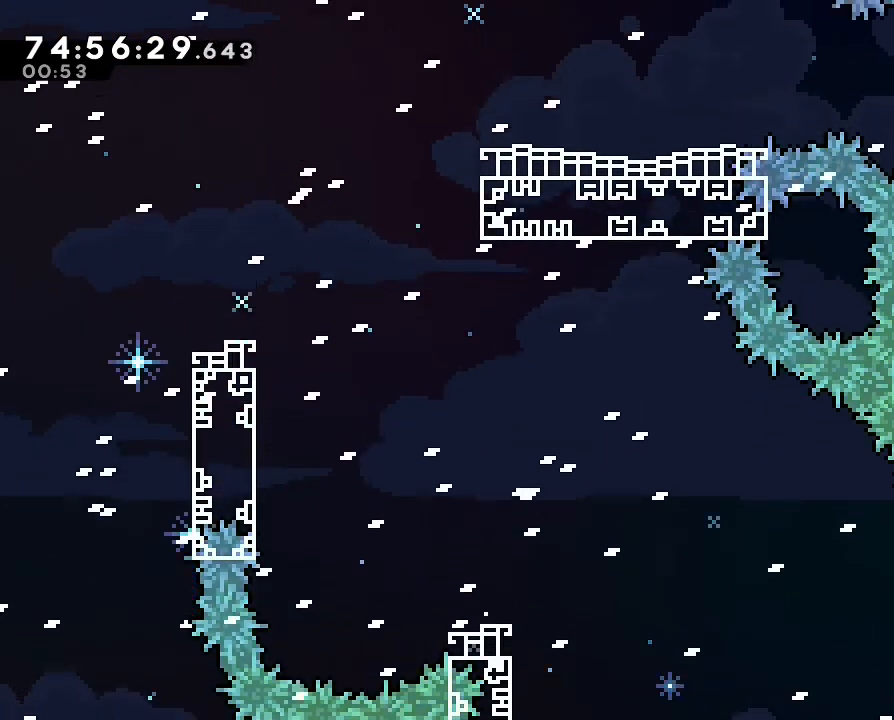
{"dt_ms": 500, "buttons": ["A"], "left_stick": "left", "right_stick": "center", "events": [[200, "A", "up"], [233, "left_stick", "center"], [267, "A", "down"], [400, "left_stick", "left"]]}
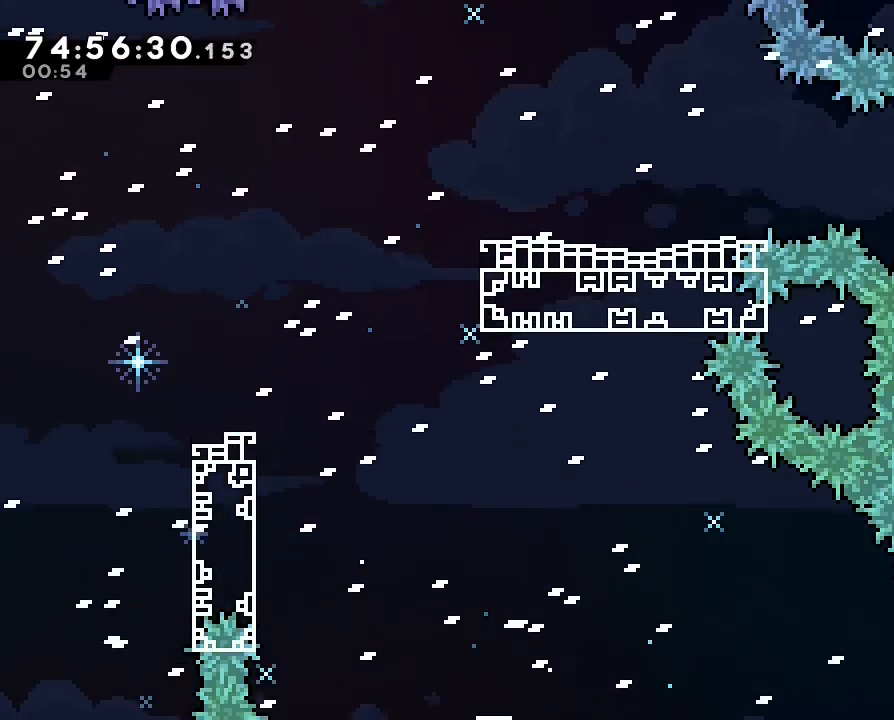
{"dt_ms": 500, "buttons": ["A"], "left_stick": "left", "right_stick": "center", "events": [[133, "A", "up"], [200, "left_stick", "center"], [233, "A", "down"], [400, "left_stick", "left"]]}
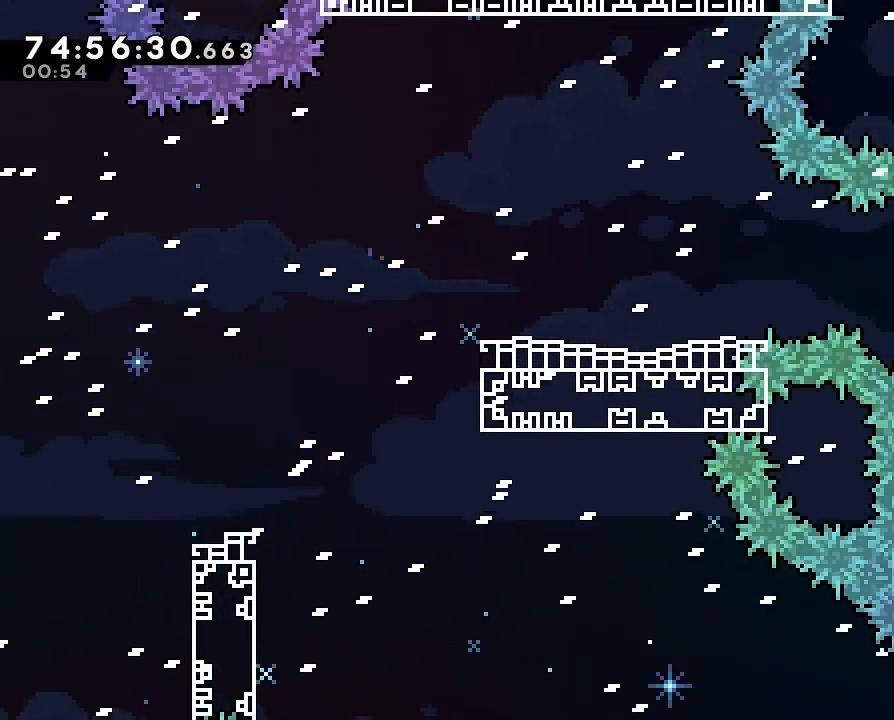
{"dt_ms": 500, "buttons": ["A"], "left_stick": "left", "right_stick": "center", "events": [[100, "A", "up"], [133, "DPAD_LEFT", "down"], [200, "A", "down"], [200, "DPAD_LEFT", "up"], [200, "left_stick", "center"], [367, "left_stick", "left"]]}
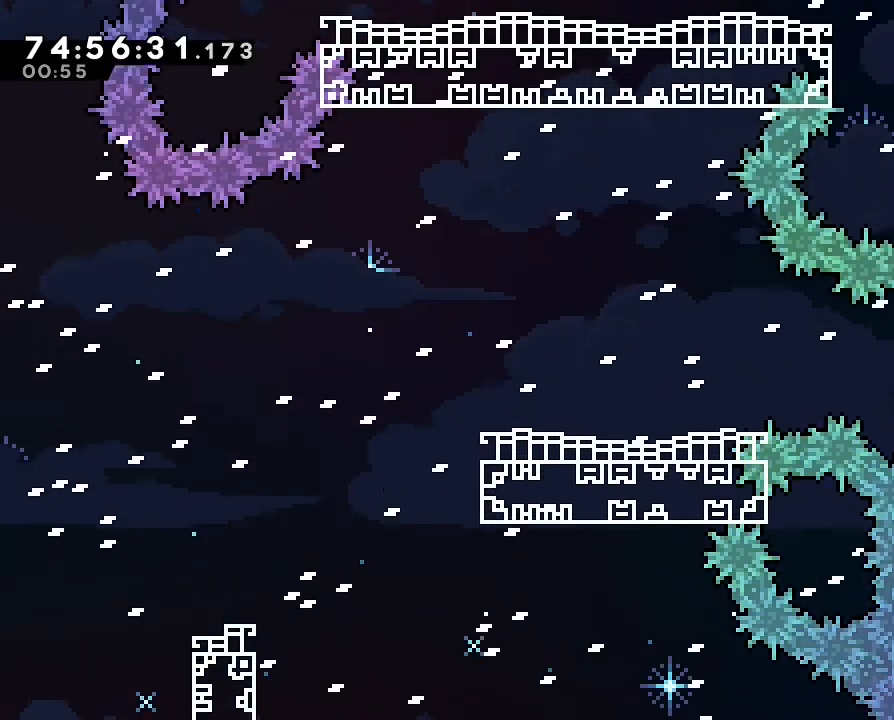
{"dt_ms": 500, "buttons": ["A"], "left_stick": "left", "right_stick": "center", "events": [[33, "A", "up"], [100, "DPAD_RIGHT", "down"], [167, "A", "down"], [167, "left_stick", "center"], [200, "DPAD_RIGHT", "up"], [333, "left_stick", "left"], [367, "Y", "down"], [433, "Y", "up"]]}
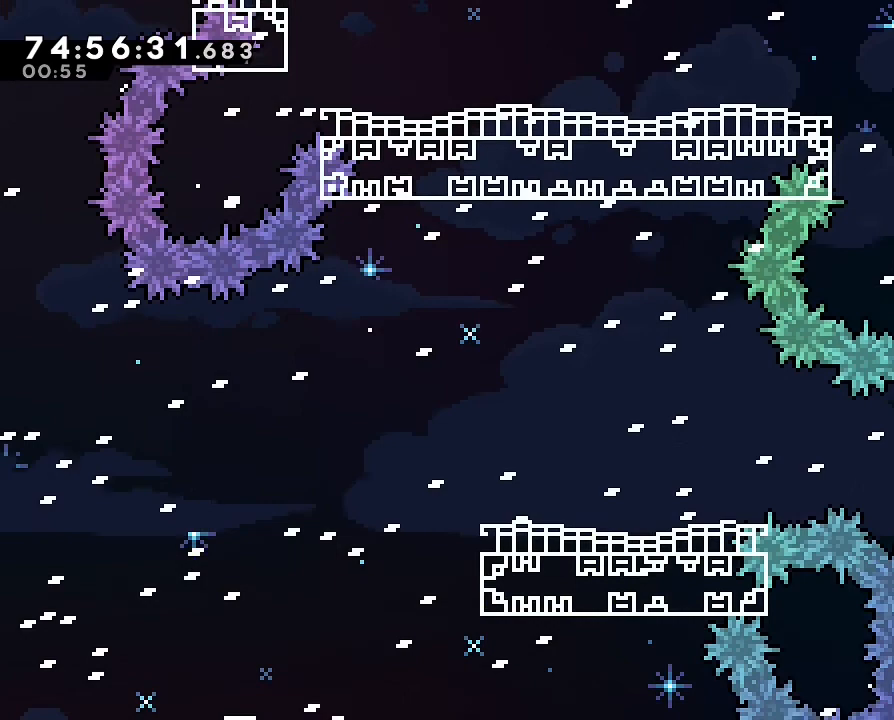
{"dt_ms": 500, "buttons": ["A"], "left_stick": "left", "right_stick": "center", "events": [[33, "A", "up"], [133, "A", "down"], [133, "left_stick", "center"], [167, "DPAD_LEFT", "down"], [233, "DPAD_LEFT", "up"], [267, "left_stick", "left"]]}
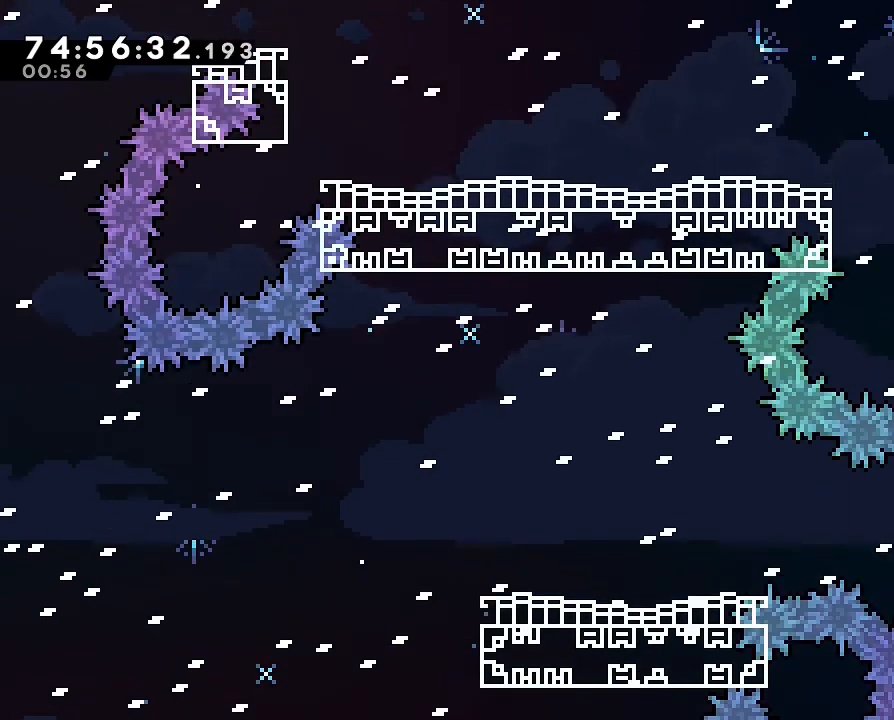
{"dt_ms": 500, "buttons": ["R1"], "left_stick": "up-left", "right_stick": "center", "events": [[33, "DPAD_LEFT", "down"], [100, "DPAD_LEFT", "up"], [267, "DPAD_LEFT", "down"], [300, "A", "up"], [300, "R1", "down"], [300, "Y", "down"], [333, "DPAD_LEFT", "up"], [400, "Y", "up"], [467, "left_stick", "up-left"]]}
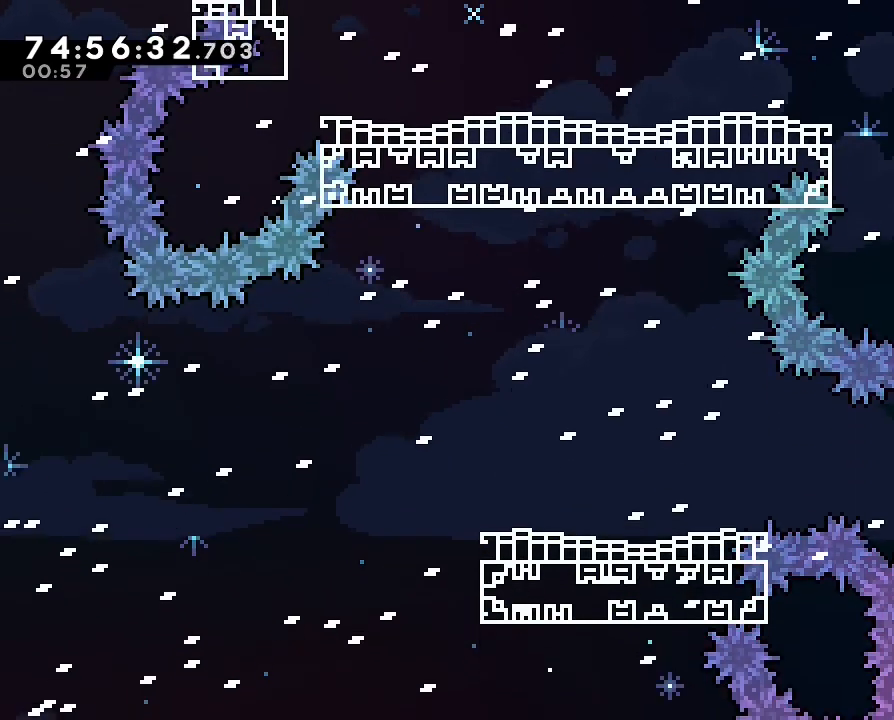
{"dt_ms": 500, "buttons": [], "left_stick": "center", "right_stick": "center", "events": [[100, "A", "down"], [233, "left_stick", "left"], [267, "Y", "down"], [333, "A", "up"], [333, "R1", "up"], [333, "Y", "up"], [400, "left_stick", "center"]]}